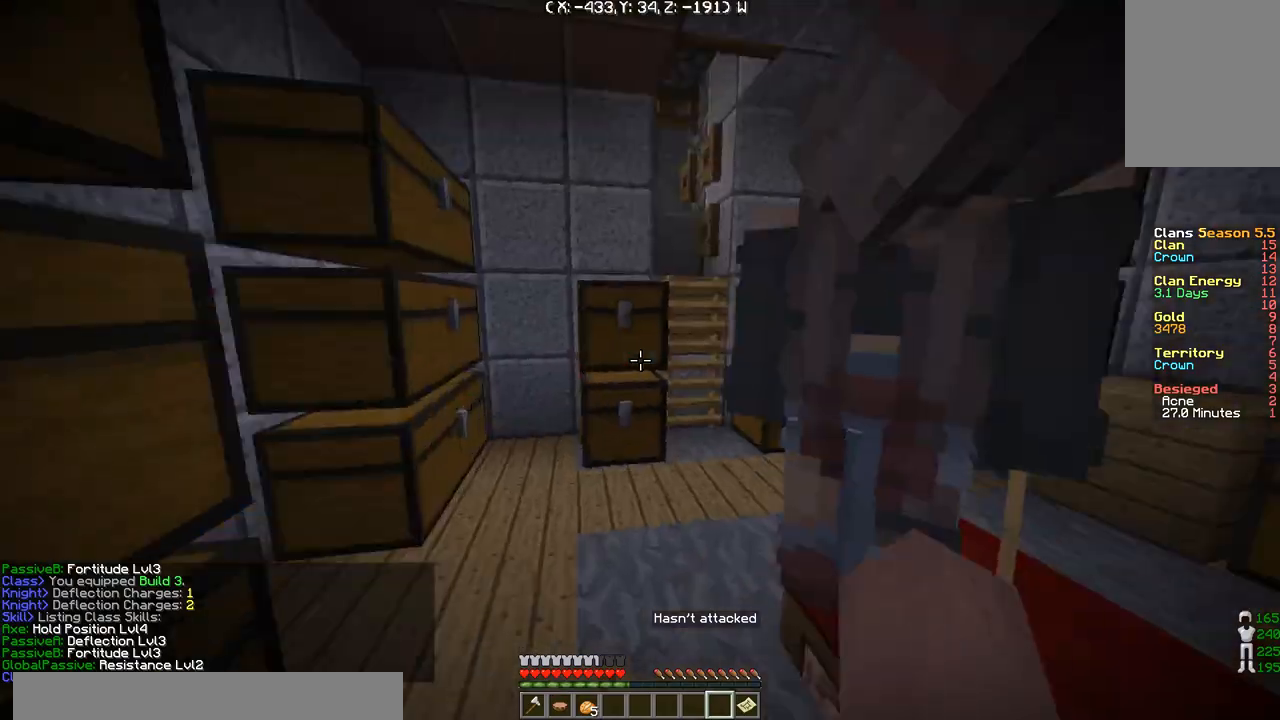
Gameplay with keyboard; each line is a JSON object with the keys held at the frame after it. "events" lists presses ("down") and releases ("up") of "a", "d", "s" and "w" between this image and that frame as [ms after this image, input, new state], when the widget could be followed in between. No other keys are recorded. Mouse input is not recorded.
{"keys": ["d", "w"], "events": [[200, "d", "up"], [267, "d", "down"], [367, "d", "up"], [467, "d", "down"]]}
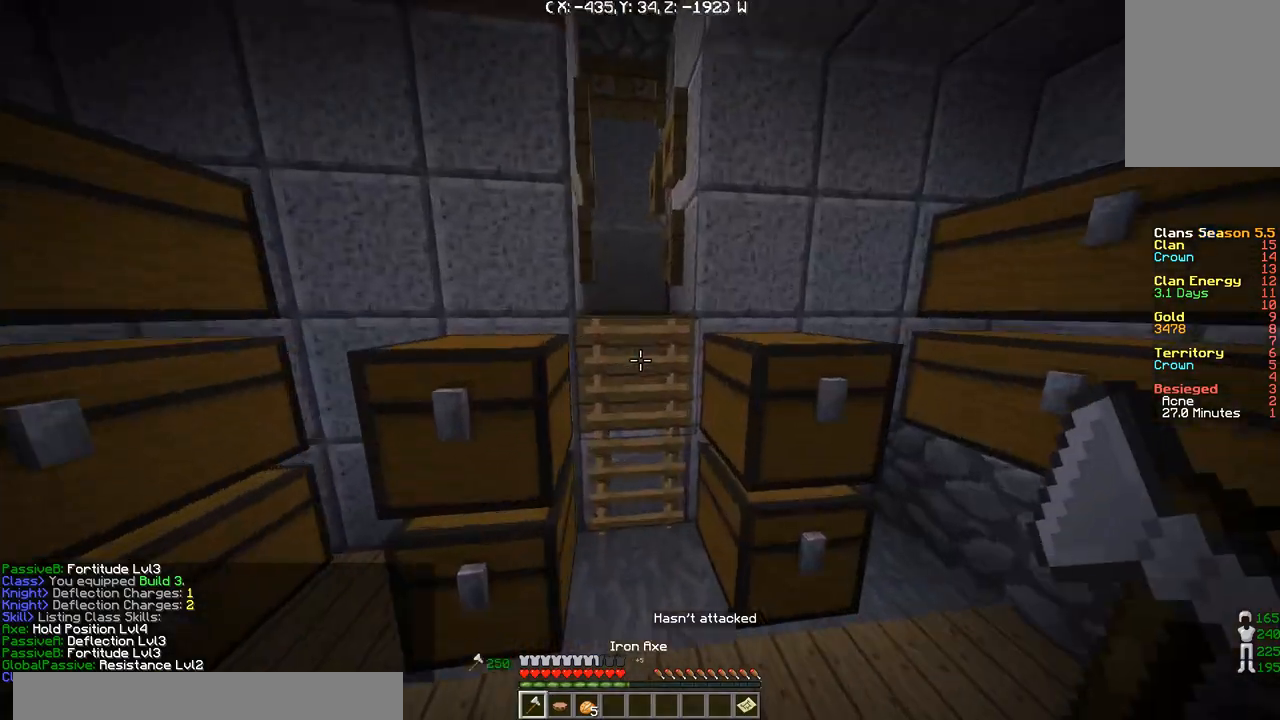
{"keys": ["w"], "events": [[67, "d", "up"]]}
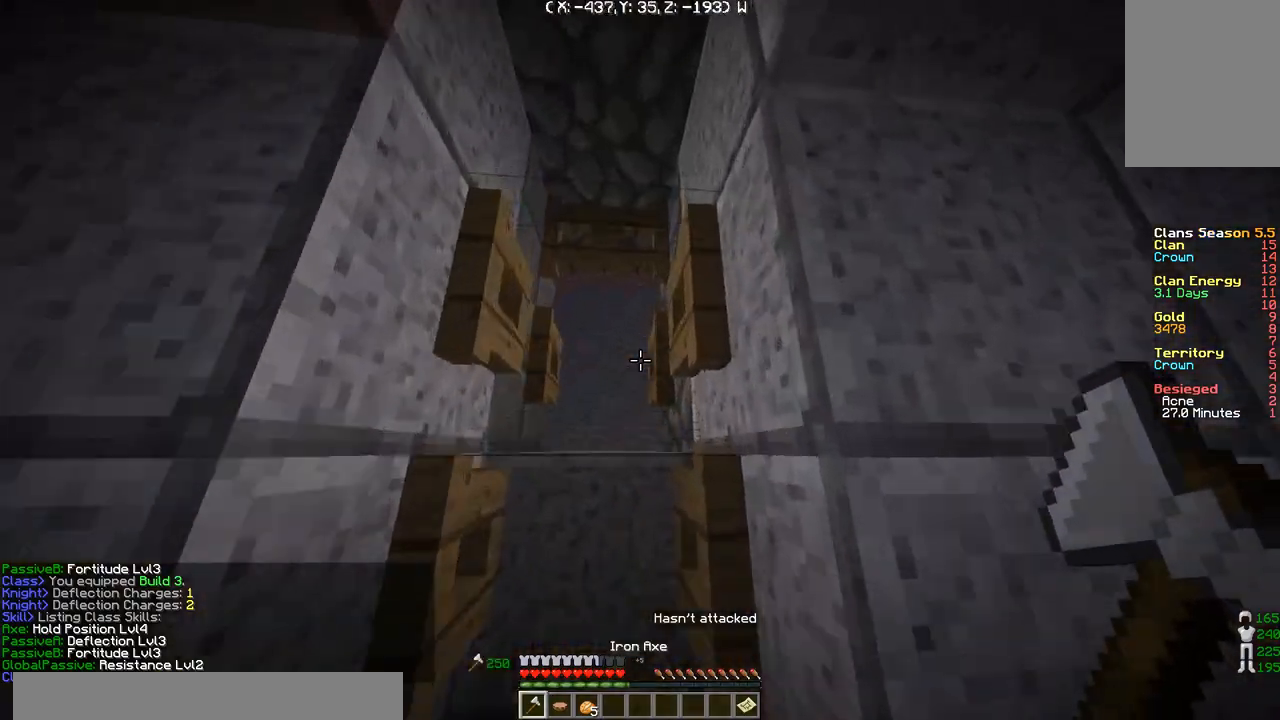
{"keys": ["a", "w"], "events": [[66, "a", "down"], [300, "a", "up"], [433, "a", "down"]]}
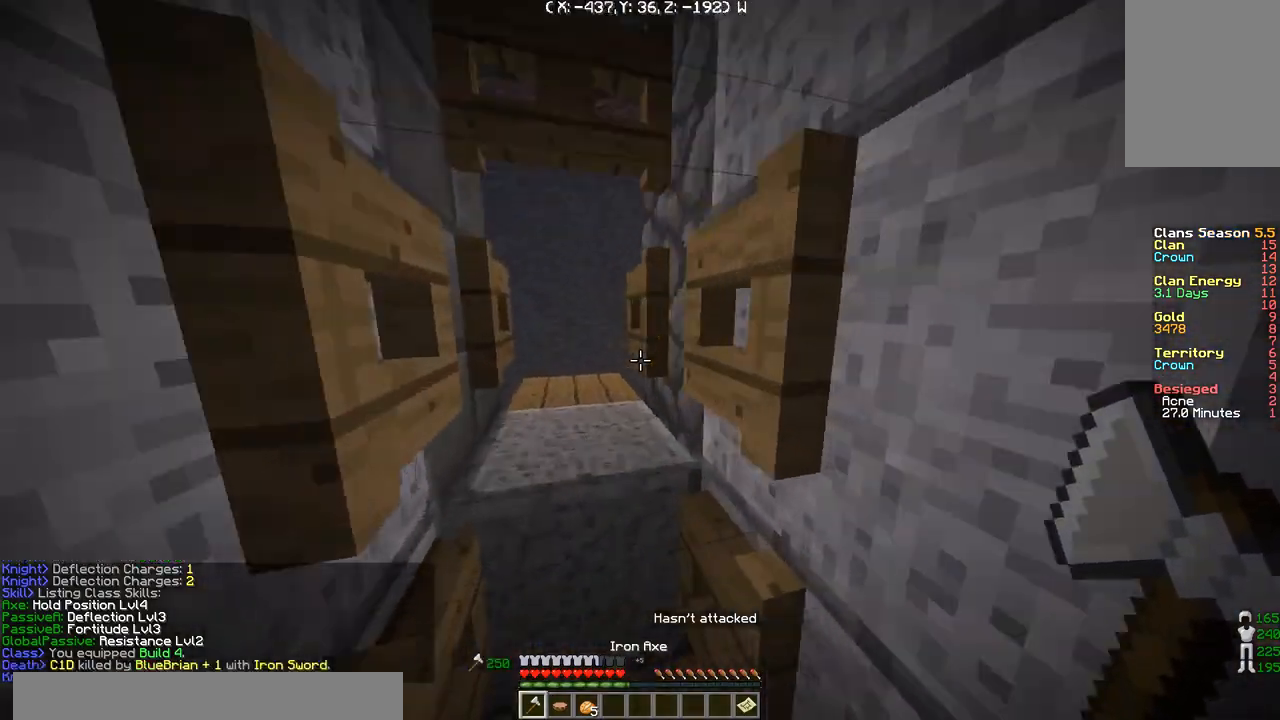
{"keys": [], "events": [[134, "w", "up"], [167, "s", "down"], [367, "a", "up"], [467, "s", "up"]]}
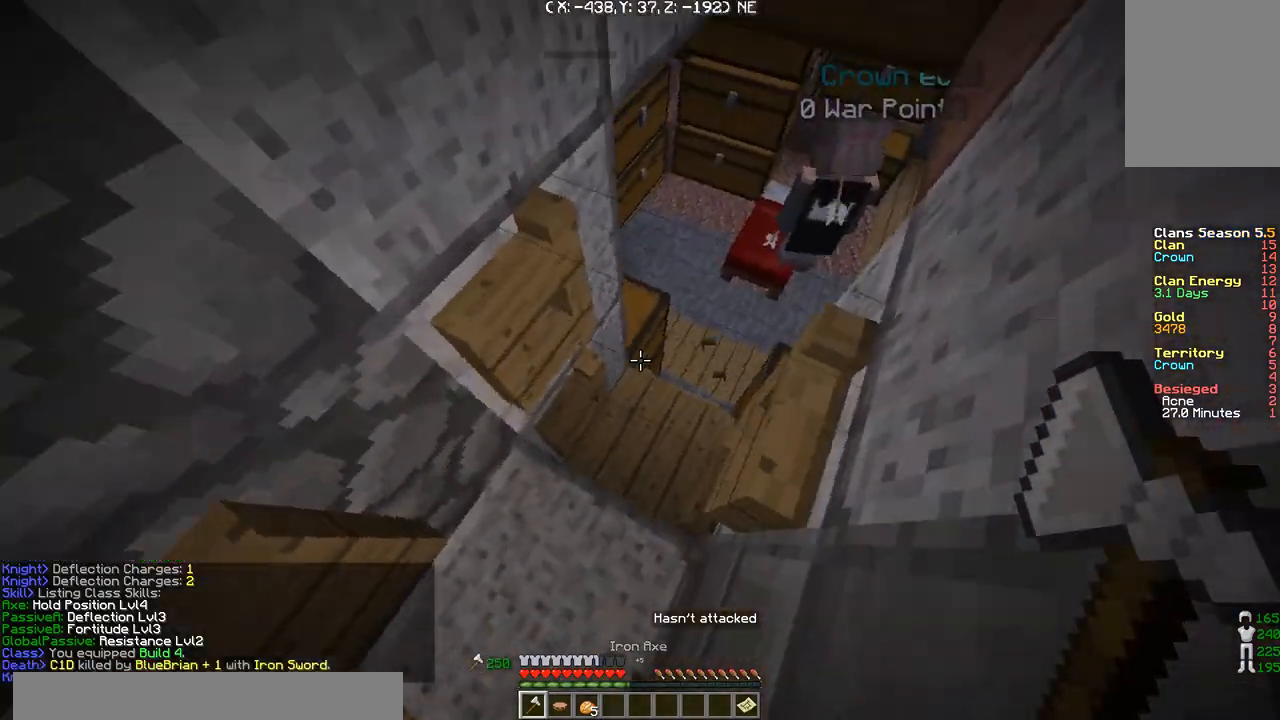
{"keys": ["a", "w"], "events": [[467, "a", "down"], [467, "w", "down"]]}
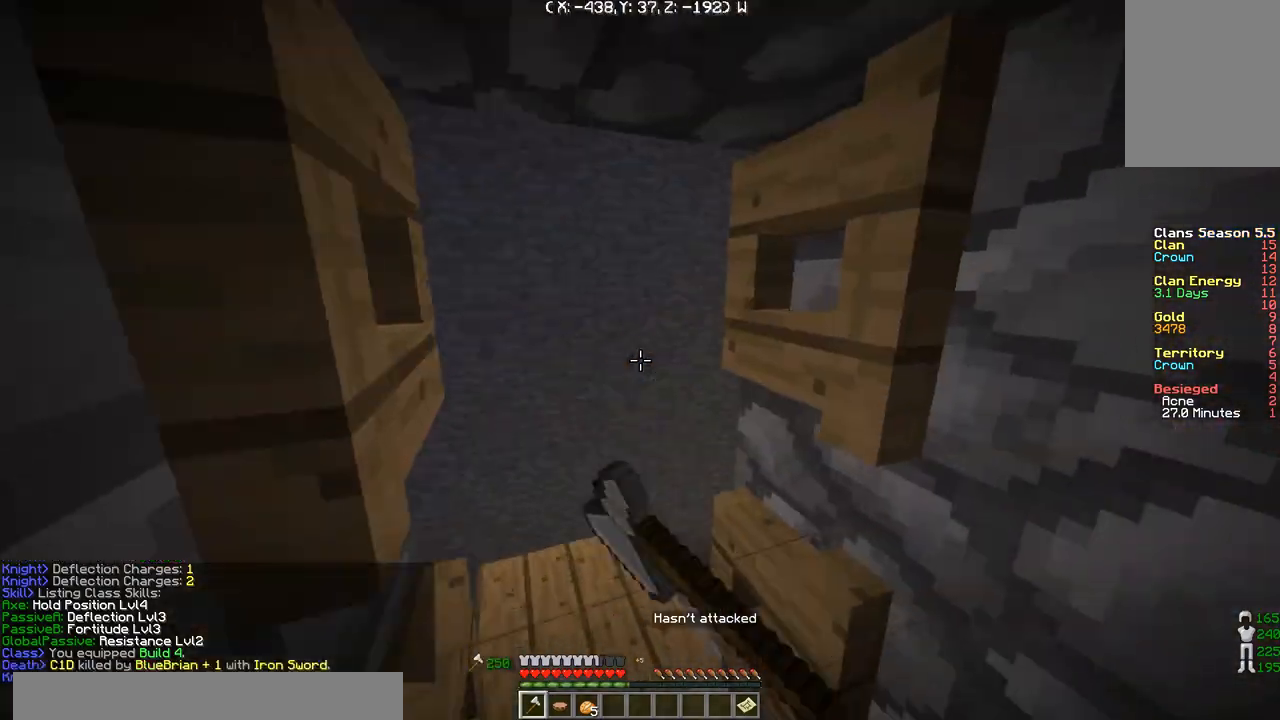
{"keys": ["a", "w"], "events": [[167, "w", "up"], [200, "a", "up"], [200, "s", "down"], [334, "a", "down"], [401, "s", "up"], [467, "w", "down"]]}
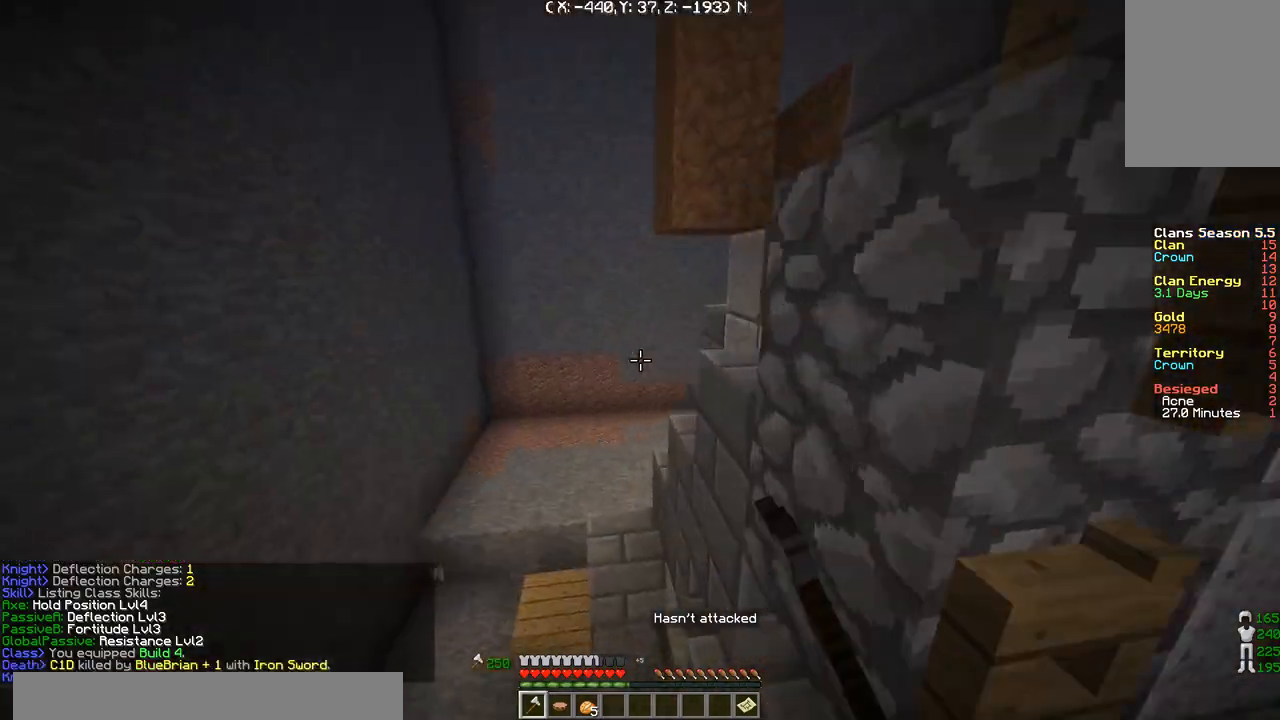
{"keys": ["w"], "events": [[133, "a", "up"]]}
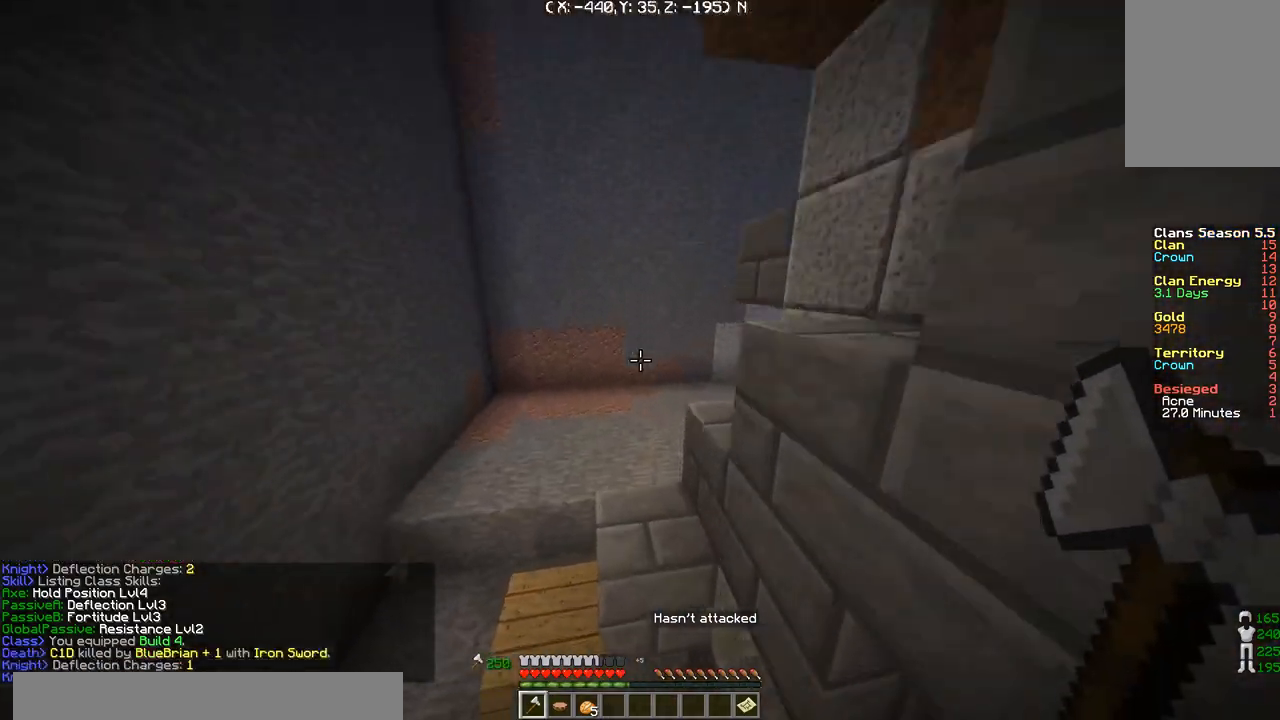
{"keys": ["w"], "events": [[34, "a", "down"], [467, "a", "up"]]}
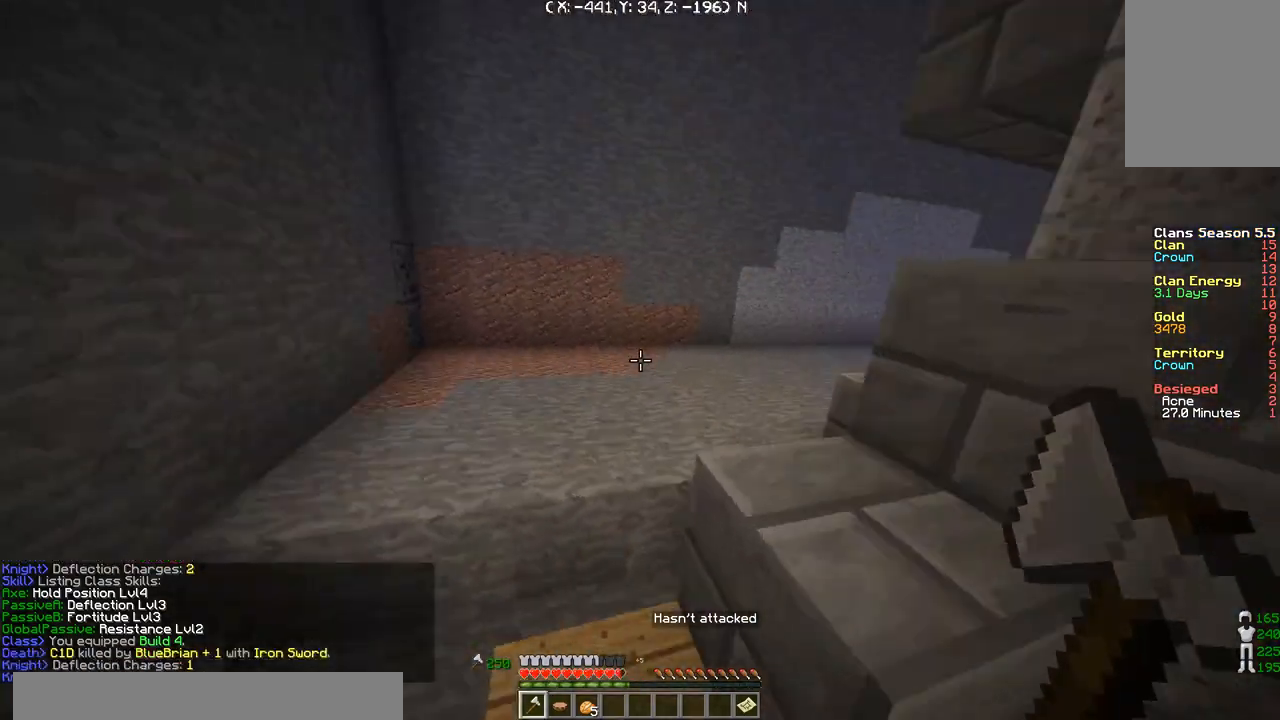
{"keys": ["a", "w"], "events": [[367, "a", "down"]]}
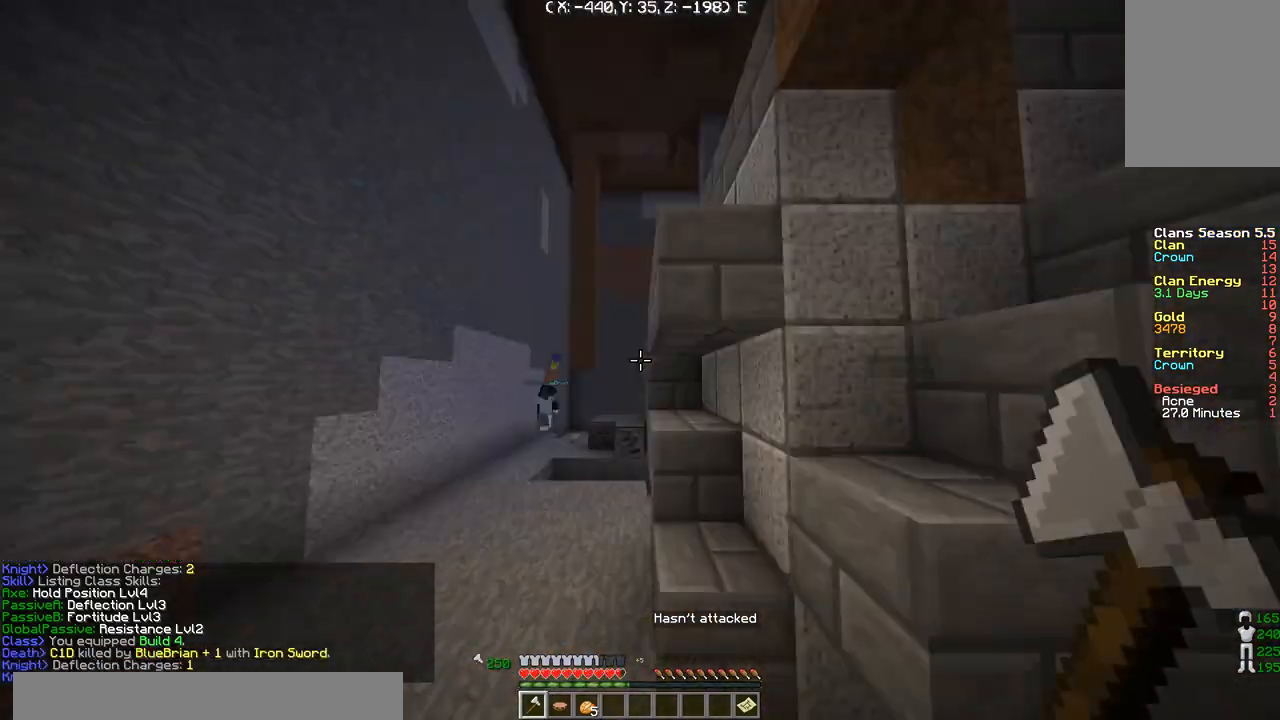
{"keys": ["w"], "events": [[367, "w", "up"], [434, "a", "up"], [467, "w", "down"]]}
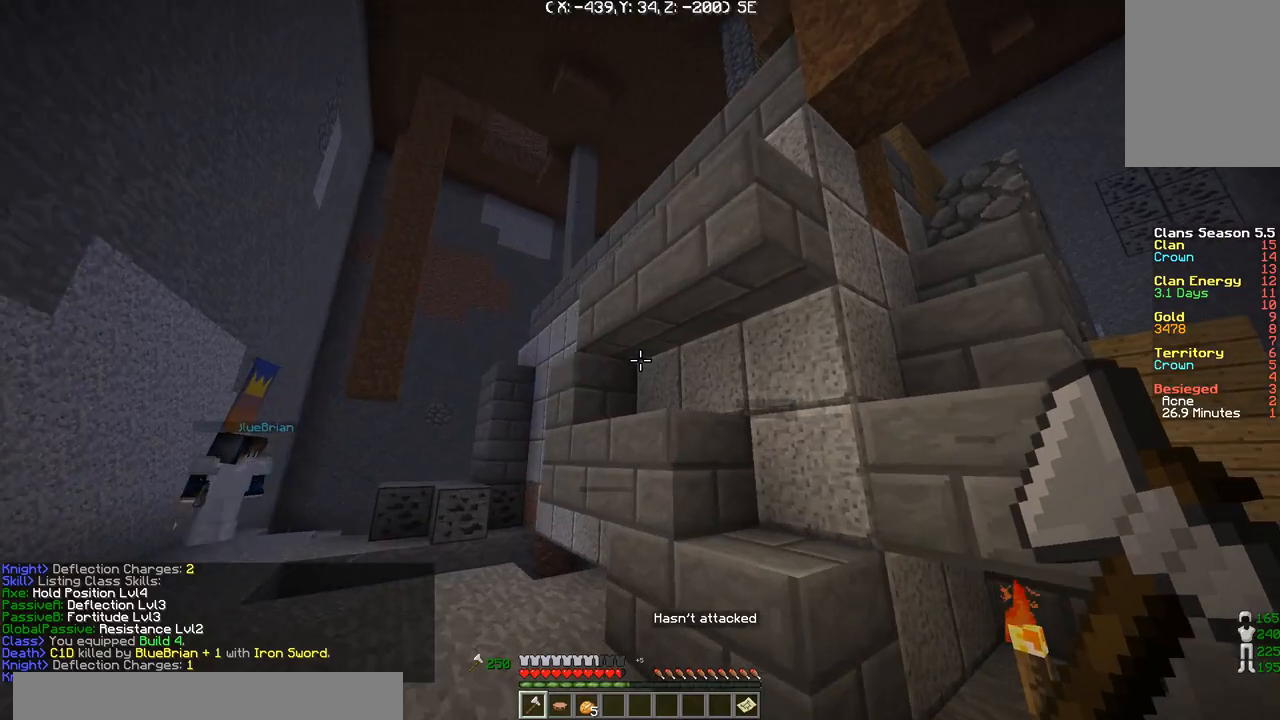
{"keys": ["w"], "events": [[33, "d", "down"], [433, "d", "up"]]}
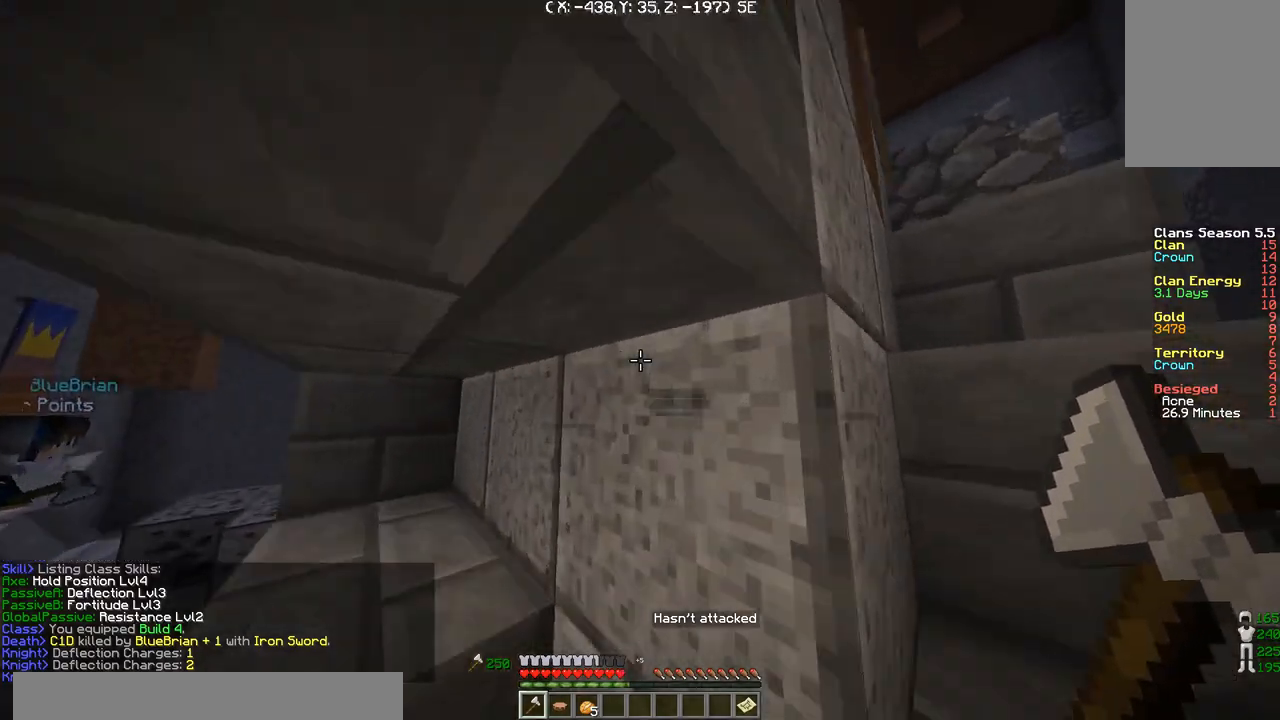
{"keys": ["d"], "events": [[67, "w", "up"], [301, "d", "down"]]}
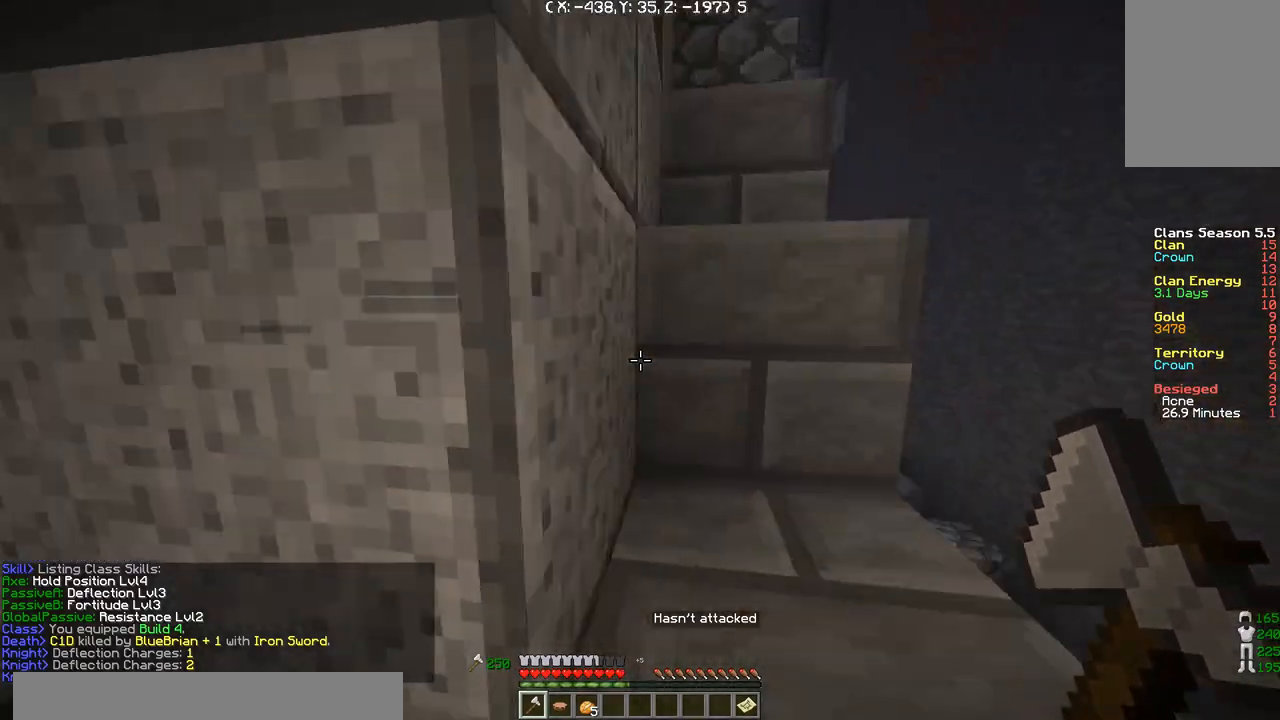
{"keys": ["a", "w"], "events": [[333, "w", "down"], [434, "a", "down"], [434, "d", "up"]]}
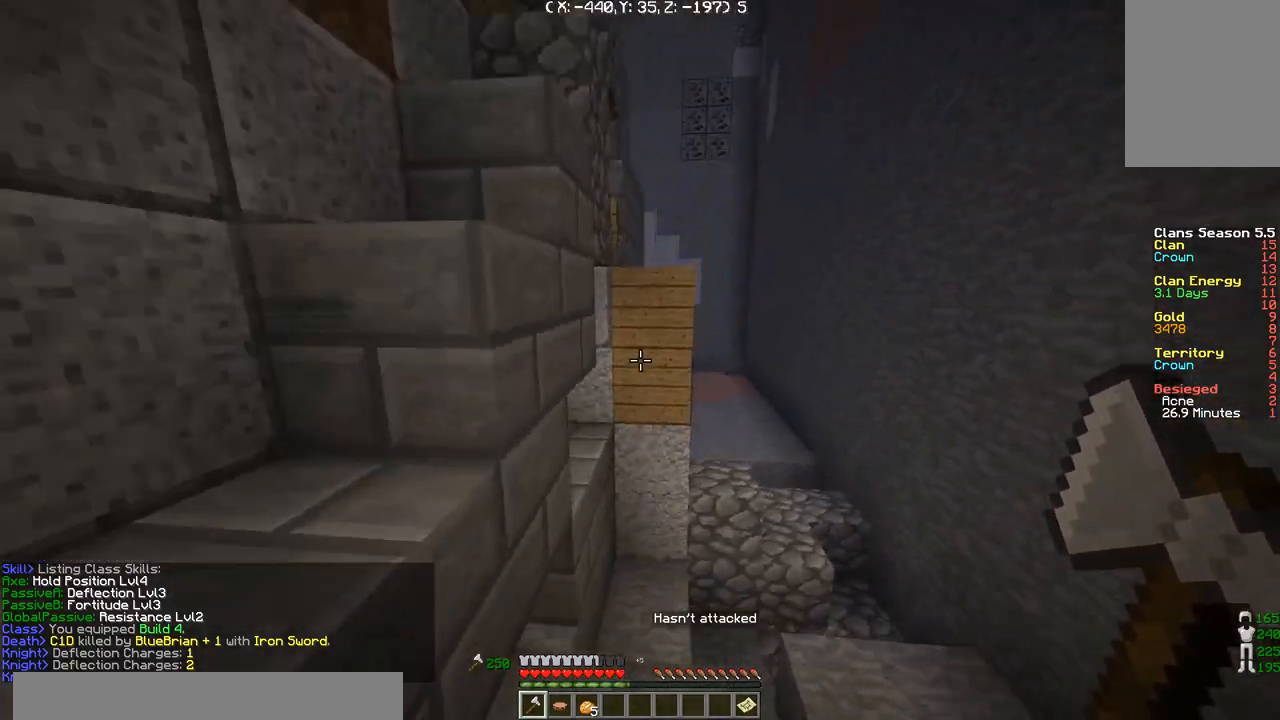
{"keys": ["d", "w"], "events": [[367, "a", "up"], [467, "d", "down"]]}
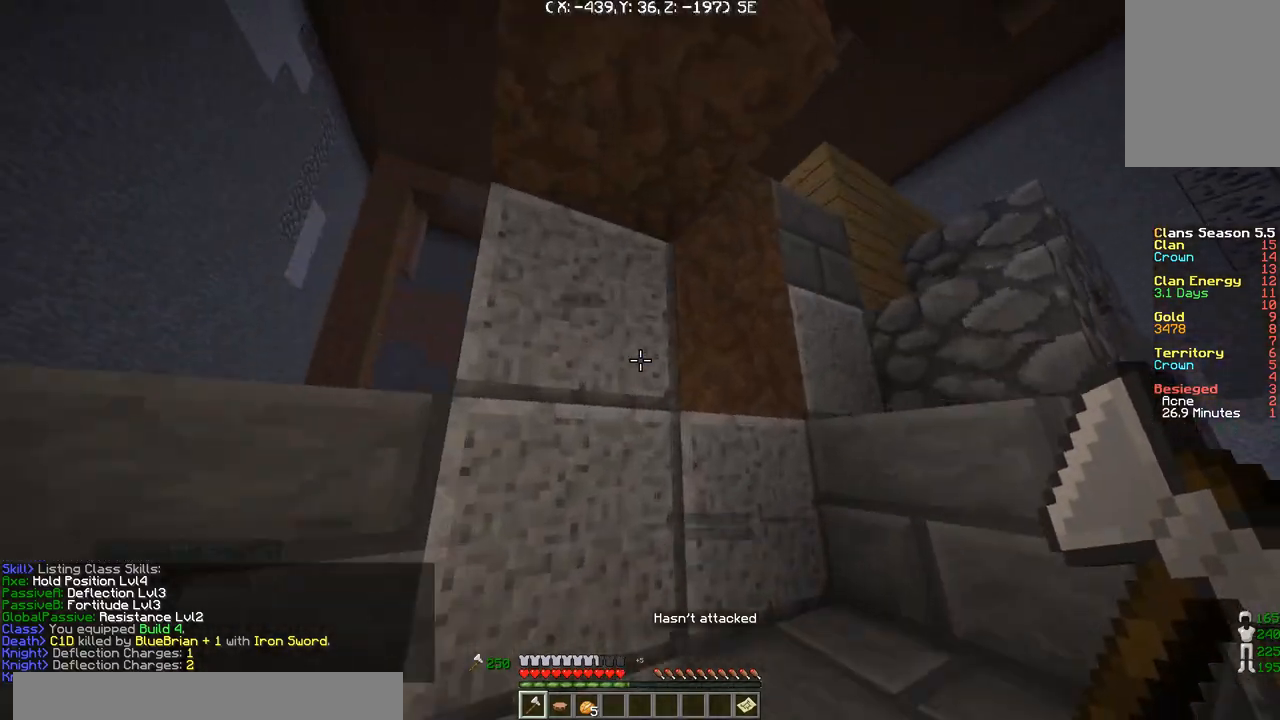
{"keys": ["d", "w"], "events": [[100, "d", "up"], [133, "d", "down"]]}
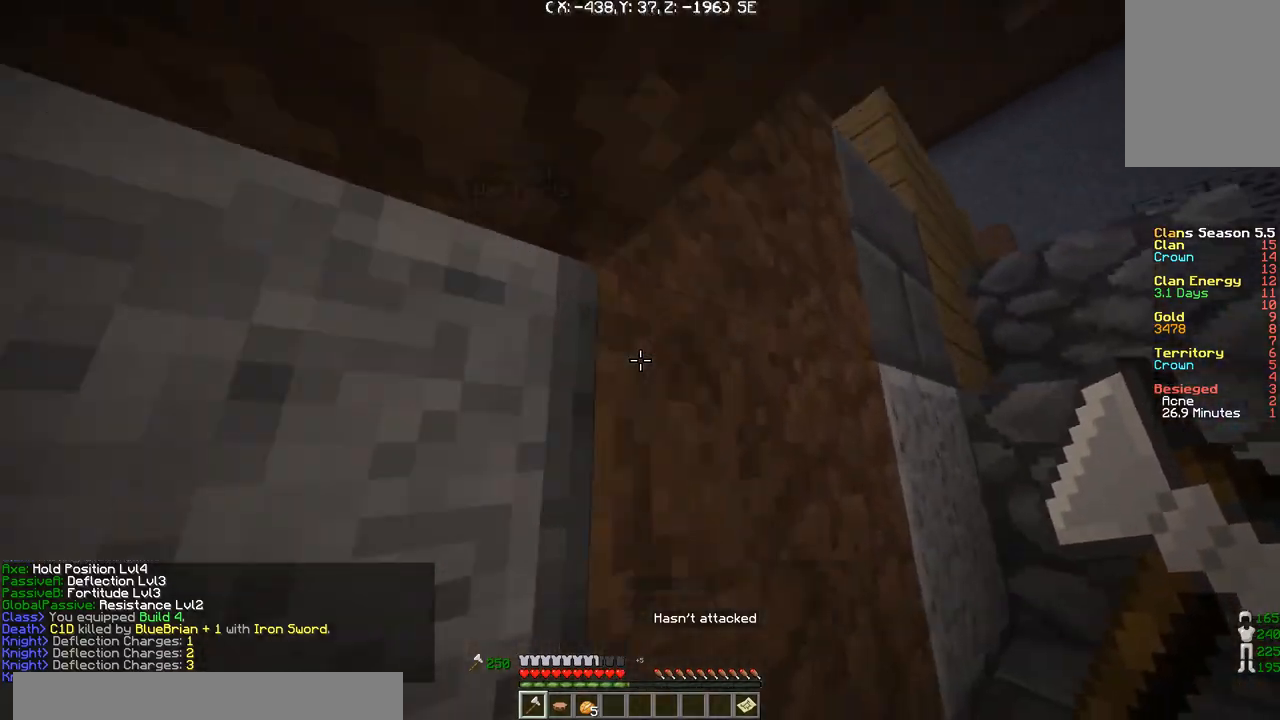
{"keys": ["d", "w"], "events": []}
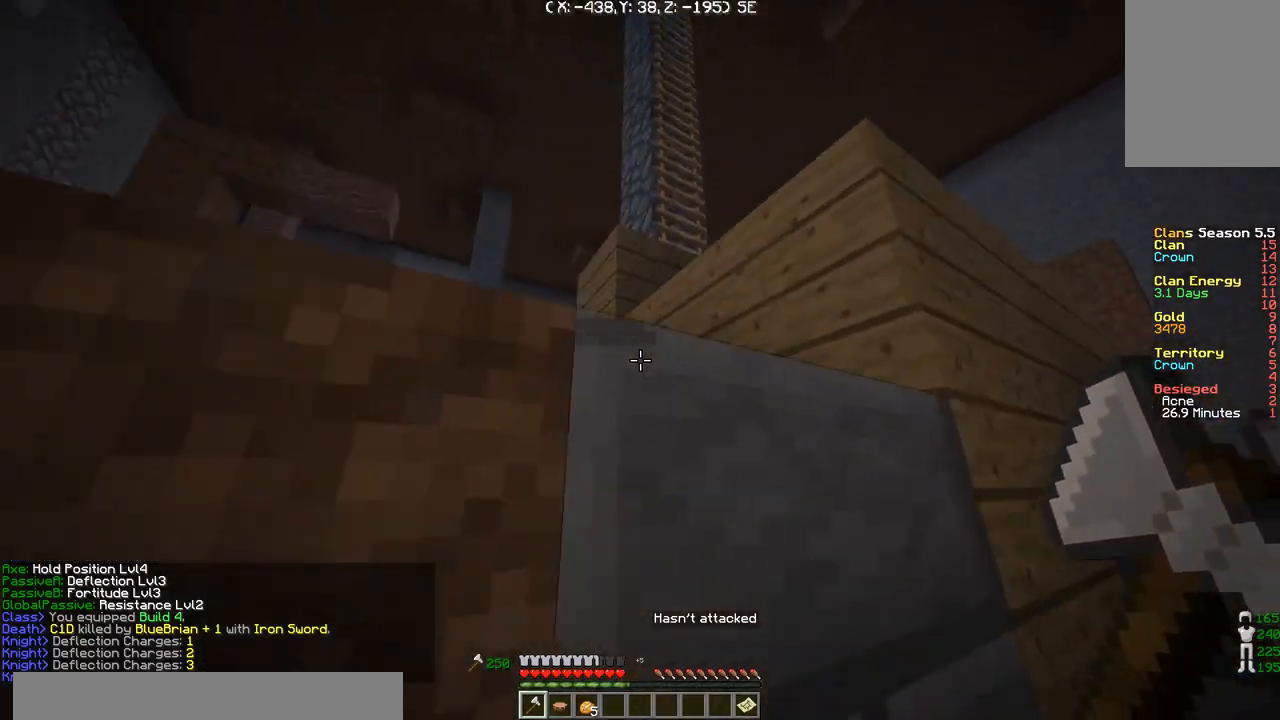
{"keys": ["d", "w"], "events": []}
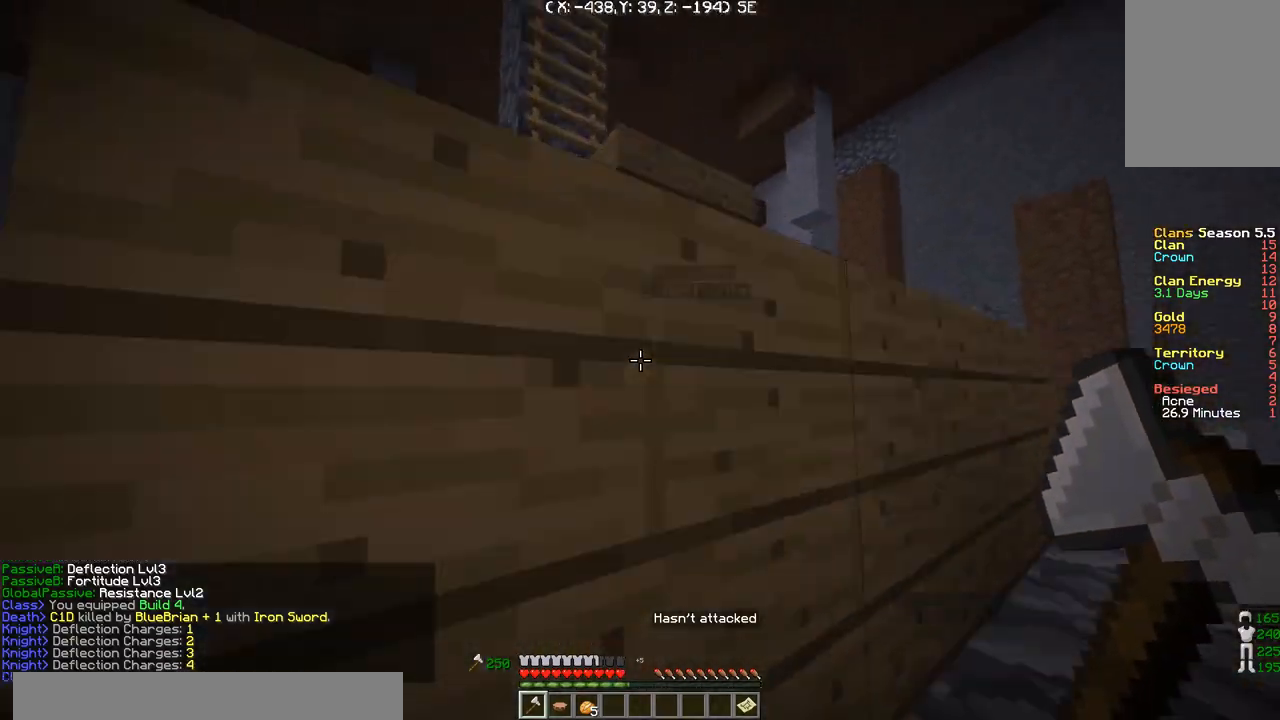
{"keys": ["d", "w"], "events": []}
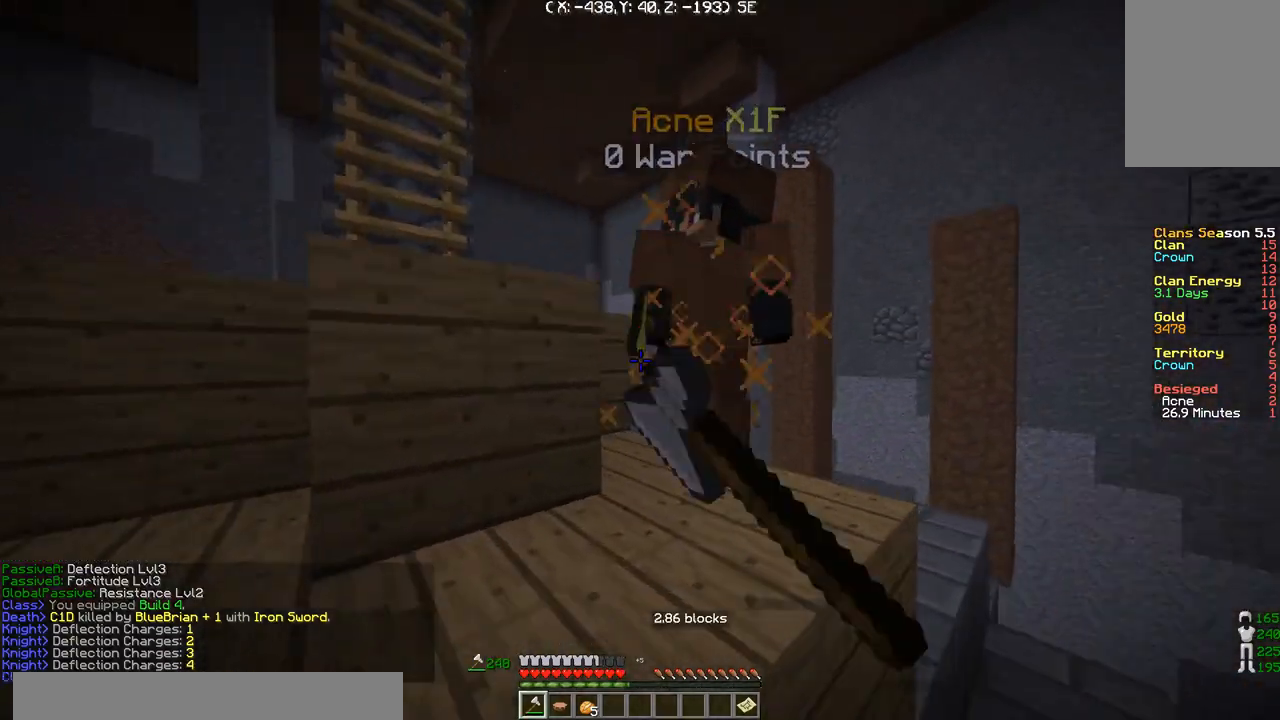
{"keys": ["a", "w"], "events": [[66, "d", "up"], [133, "d", "down"], [200, "a", "down"], [267, "d", "up"]]}
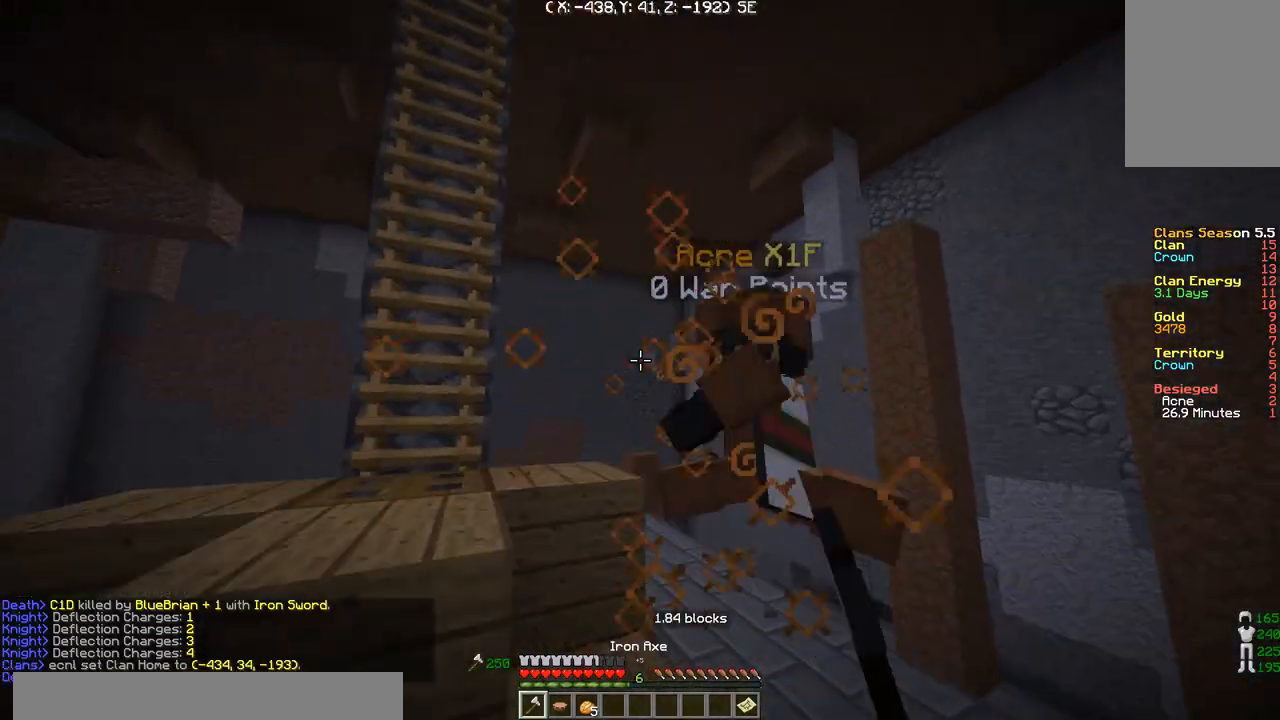
{"keys": ["d", "w"], "events": [[67, "d", "down"], [100, "a", "up"], [367, "d", "up"], [467, "d", "down"]]}
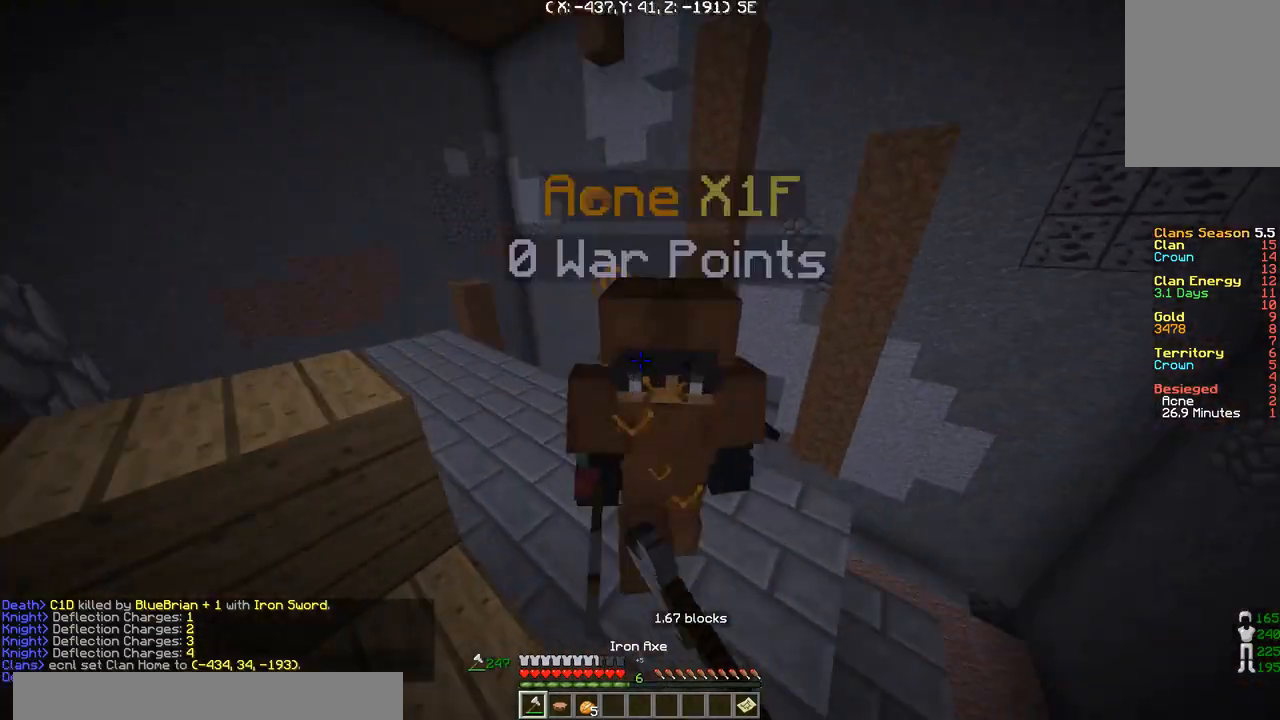
{"keys": ["a", "d"], "events": [[133, "a", "down"], [167, "d", "up"], [233, "w", "up"], [367, "d", "down"]]}
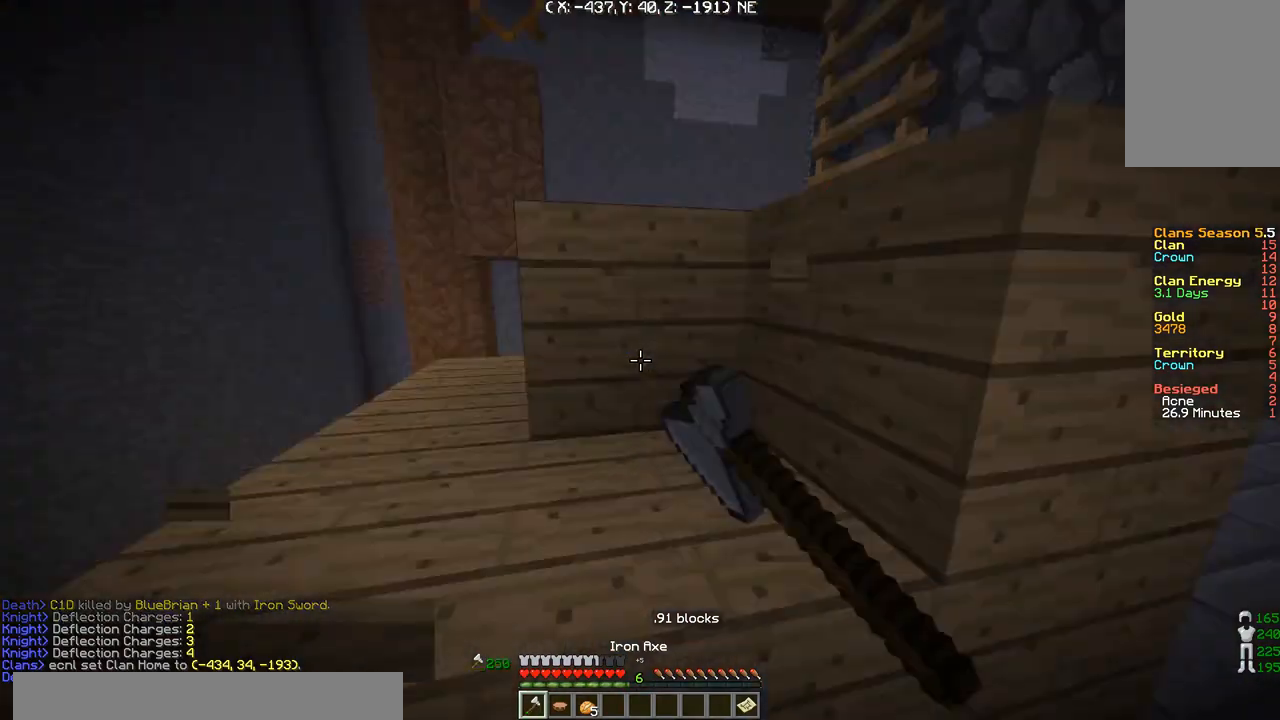
{"keys": ["a"], "events": [[167, "s", "down"], [334, "d", "up"], [501, "s", "up"]]}
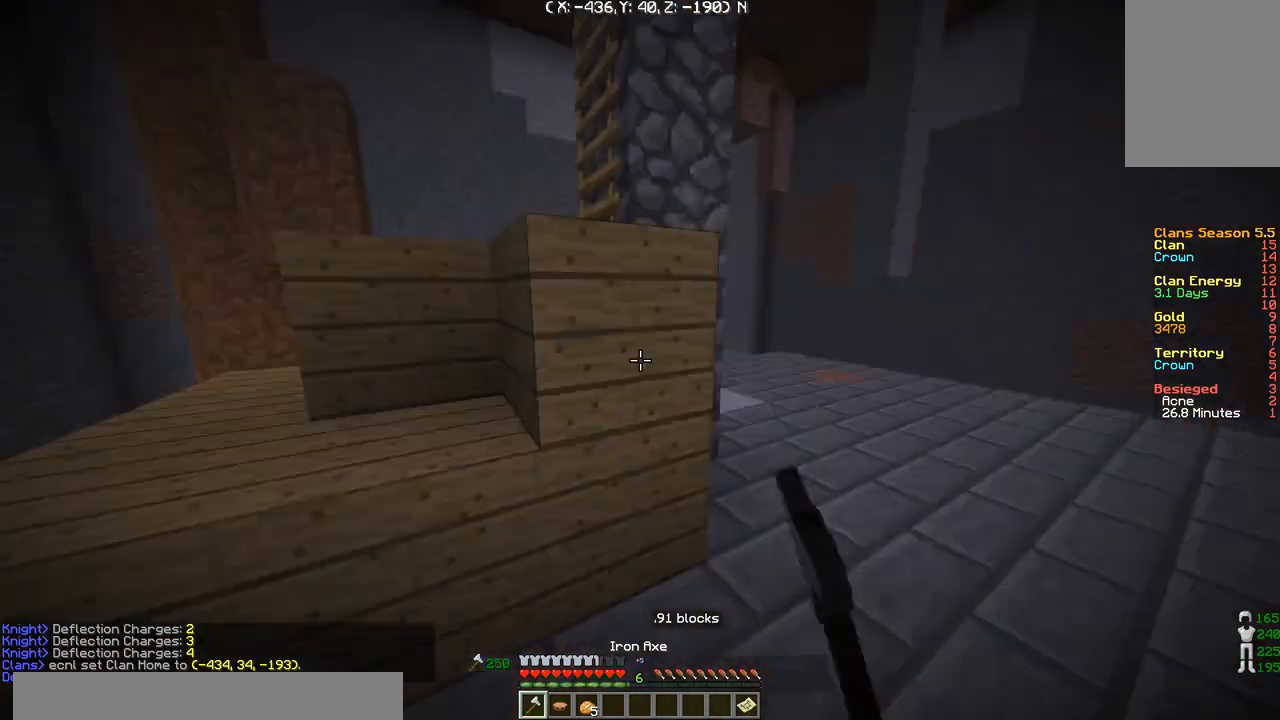
{"keys": ["a"], "events": []}
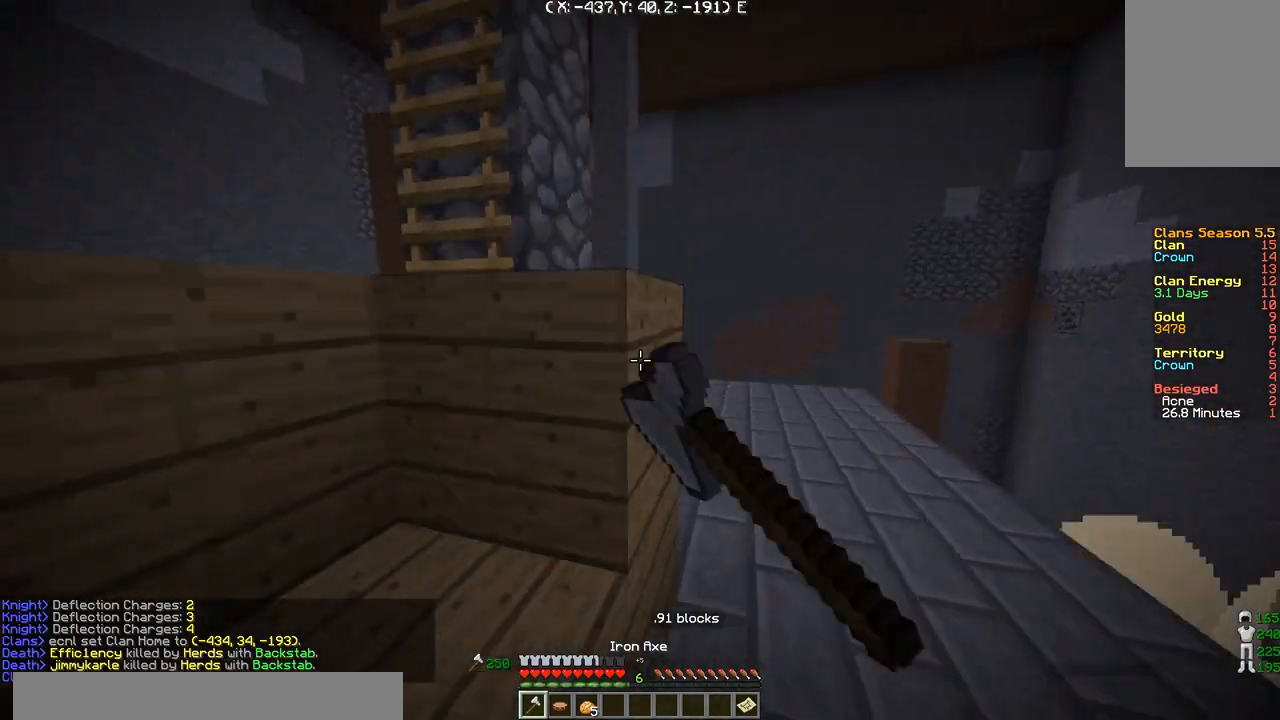
{"keys": ["a"], "events": [[167, "w", "down"], [401, "w", "up"]]}
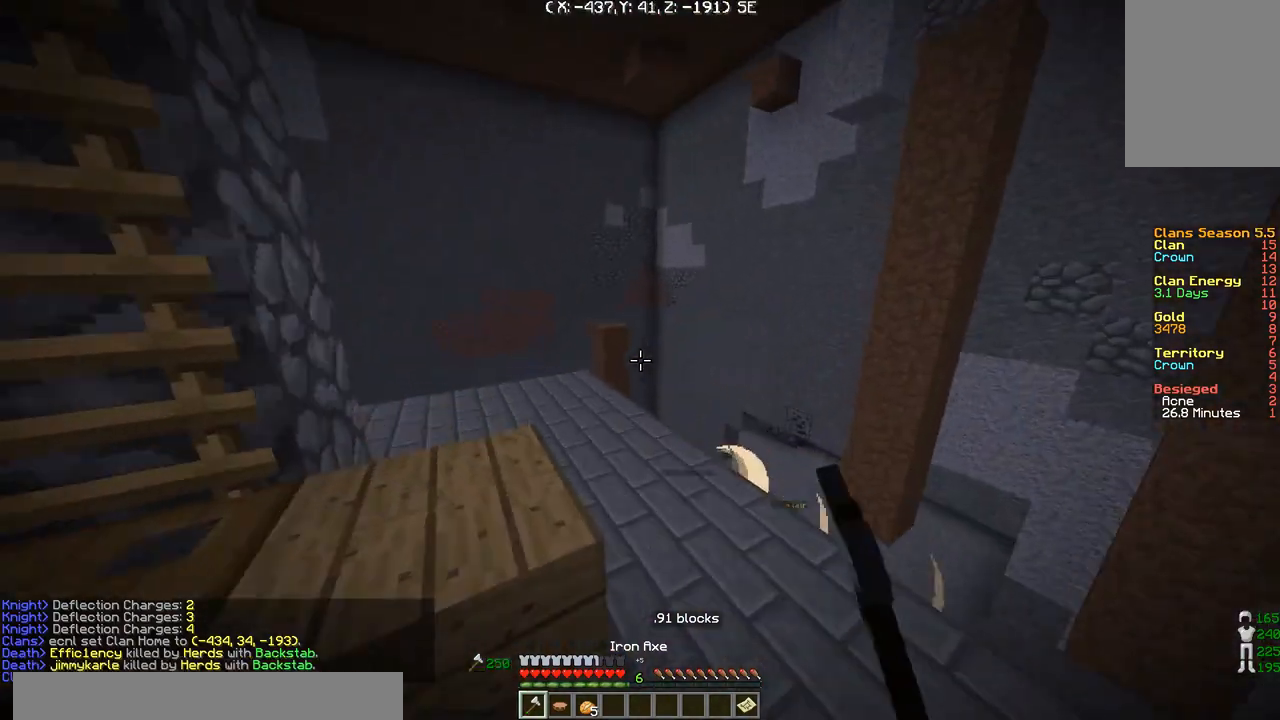
{"keys": ["a"], "events": []}
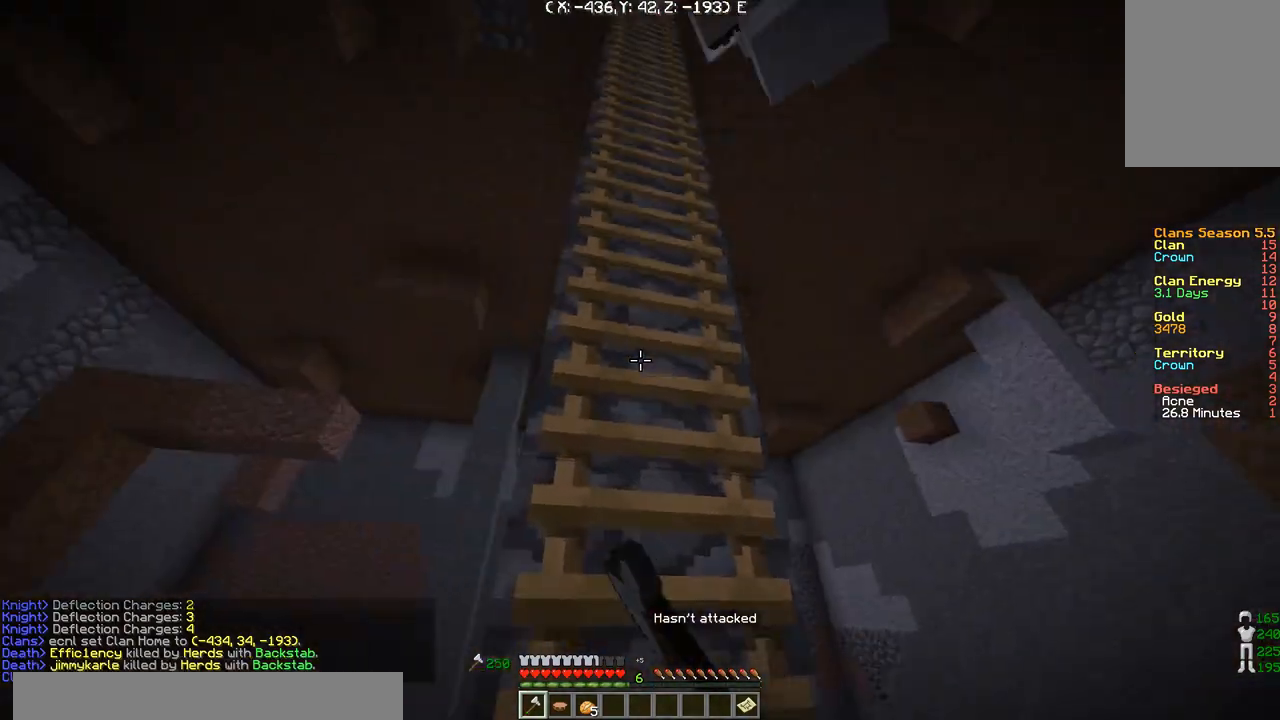
{"keys": ["w"], "events": [[100, "a", "up"], [234, "d", "down"], [267, "w", "down"], [401, "d", "up"]]}
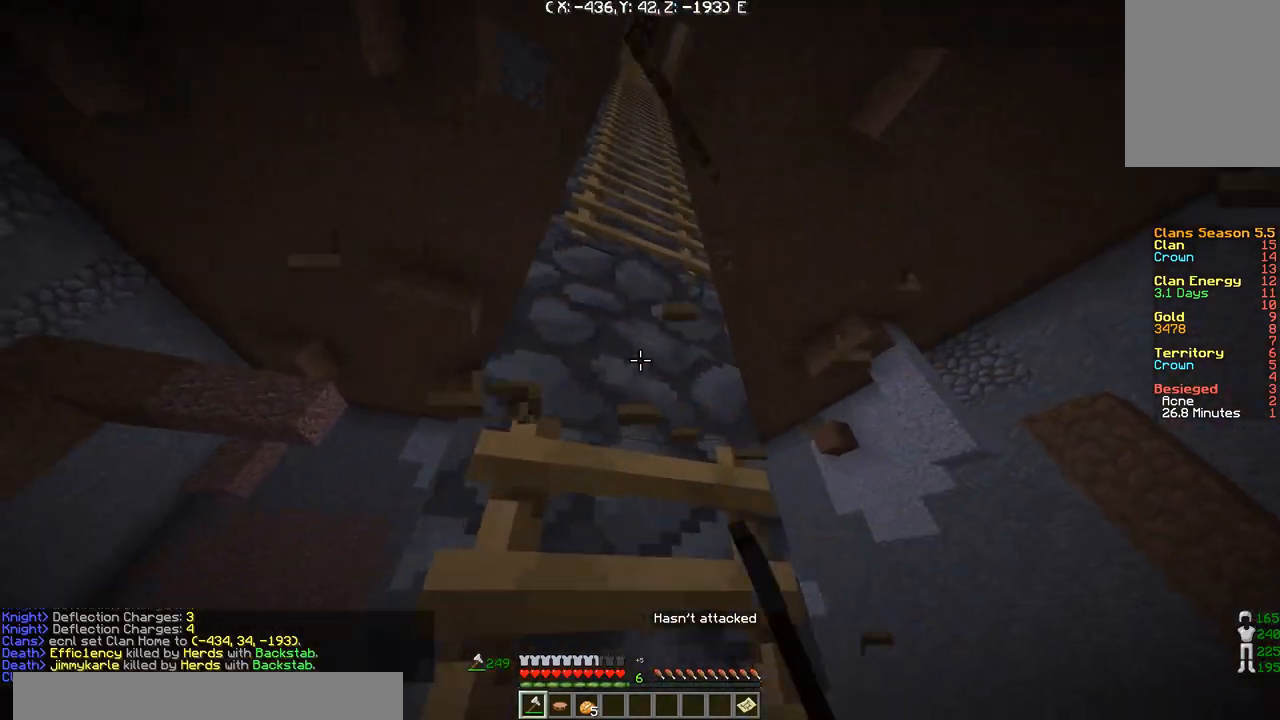
{"keys": [], "events": [[33, "w", "up"]]}
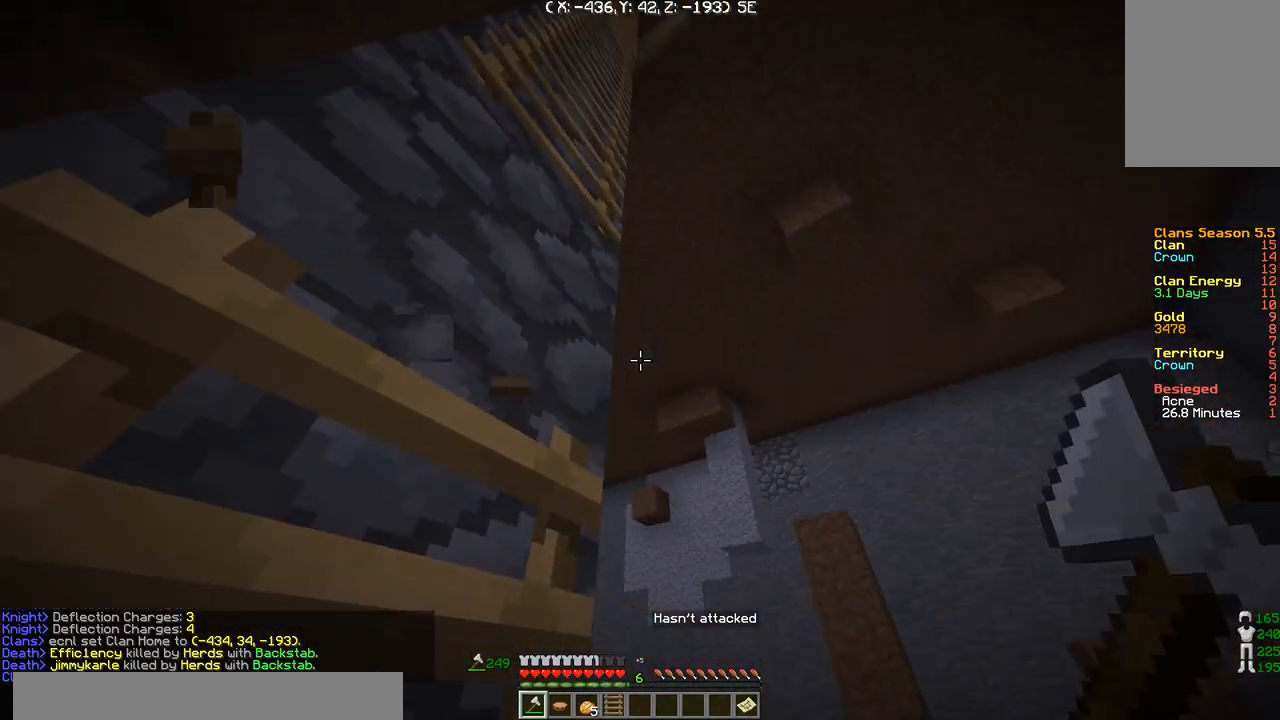
{"keys": ["s"], "events": [[434, "s", "down"]]}
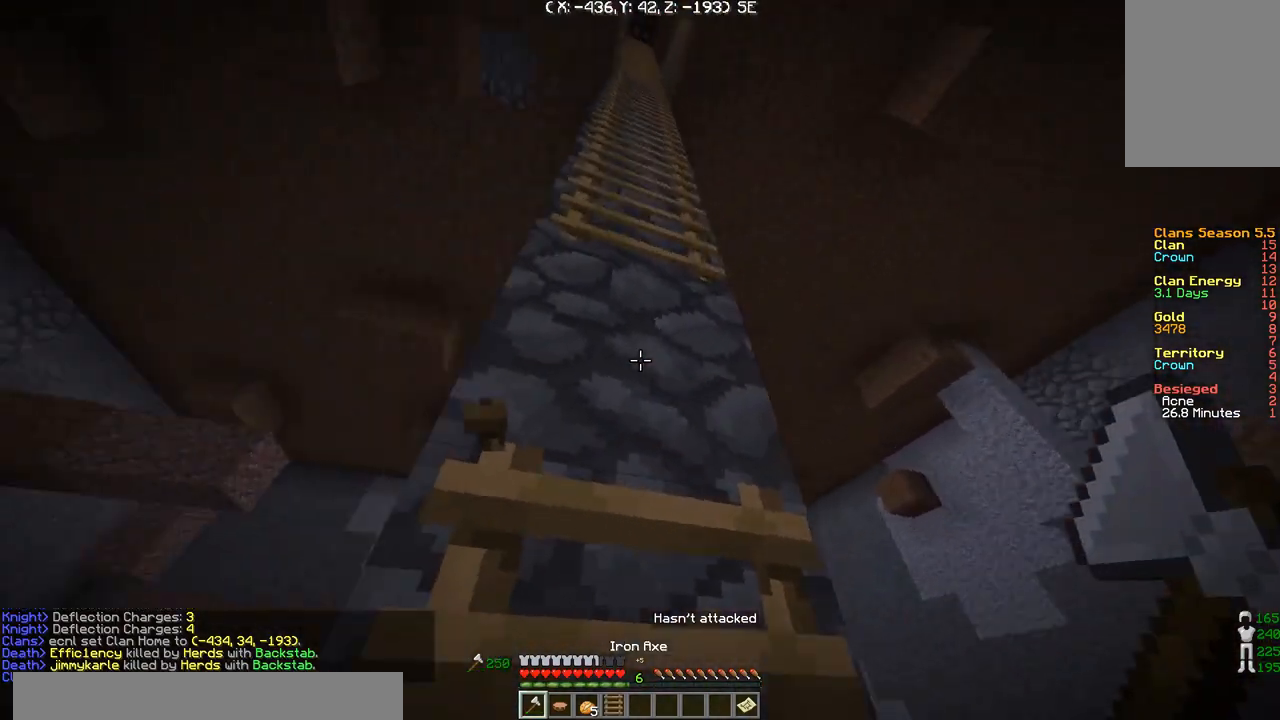
{"keys": [], "events": [[100, "s", "up"]]}
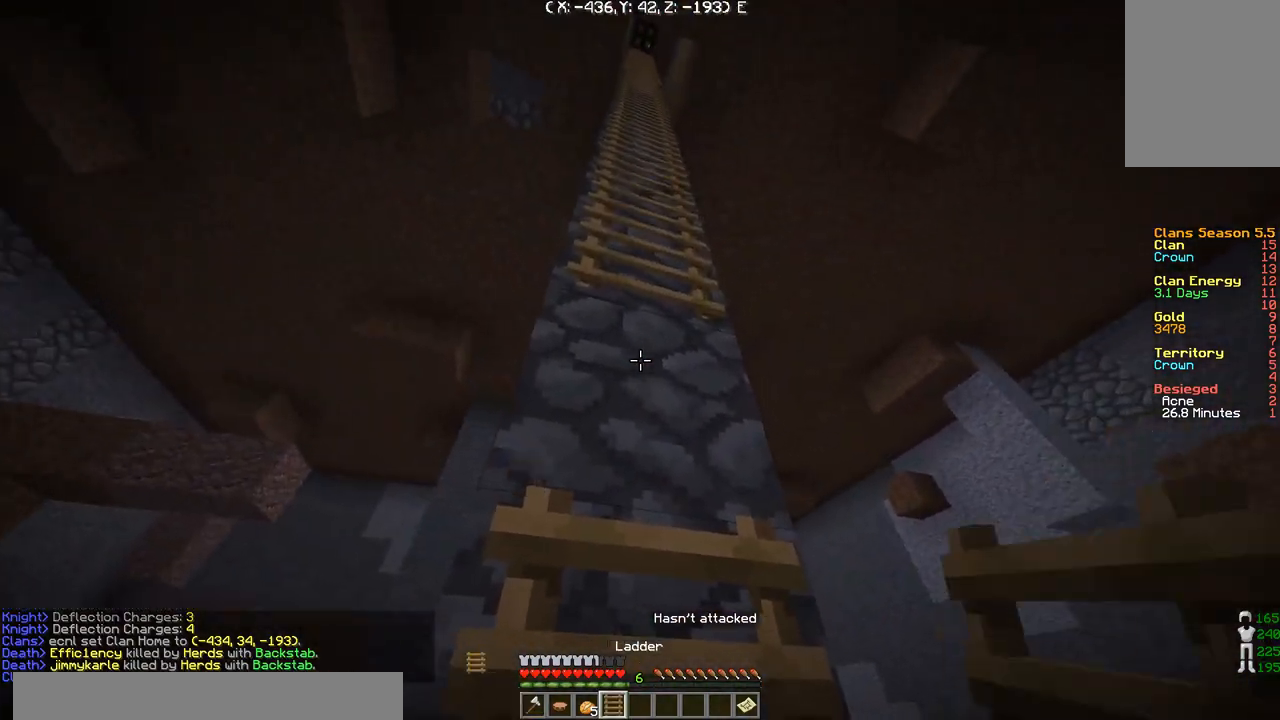
{"keys": [], "events": []}
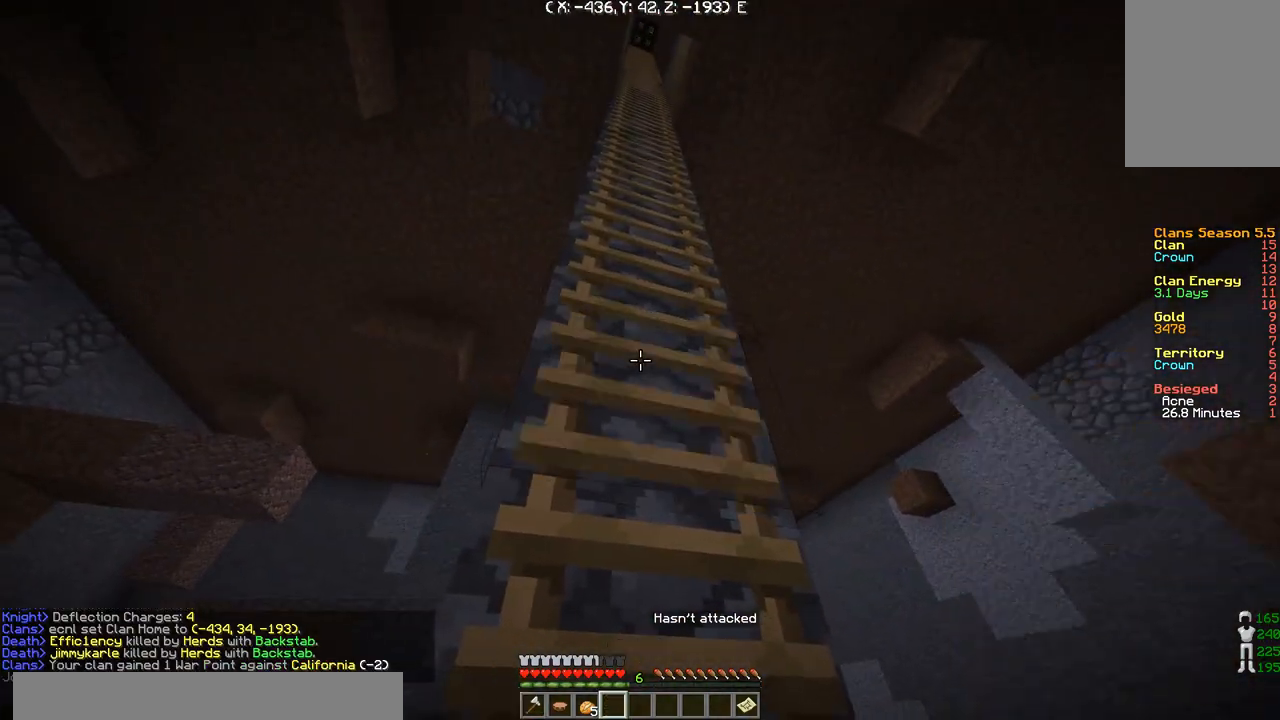
{"keys": ["w"], "events": [[33, "w", "down"]]}